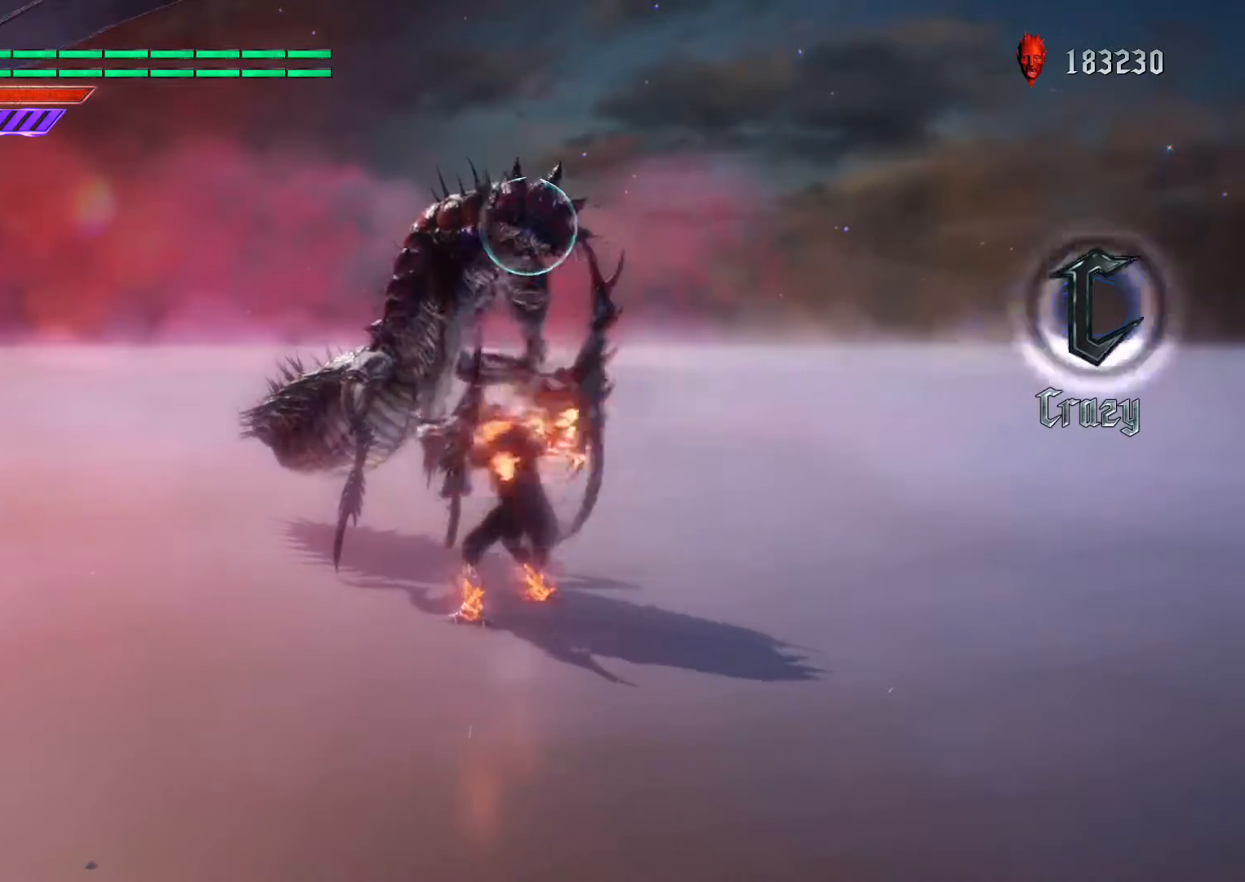
Gameplay with a controller (PlayStation layout); each line is a JSON object with the inputs held at the frame after it. "events" lists button and stick changes between this image and that frame as [ms after this image, input, new state], when the widget could be followed in between. Not read: L3 R3.
{"buttons": ["TRIANGLE", "R1"], "left_stick": "center", "right_stick": "center", "events": [[16, "TRIANGLE", "up"], [100, "TRIANGLE", "down"], [217, "TRIANGLE", "up"], [300, "TRIANGLE", "down"], [400, "TRIANGLE", "up"], [500, "TRIANGLE", "down"]]}
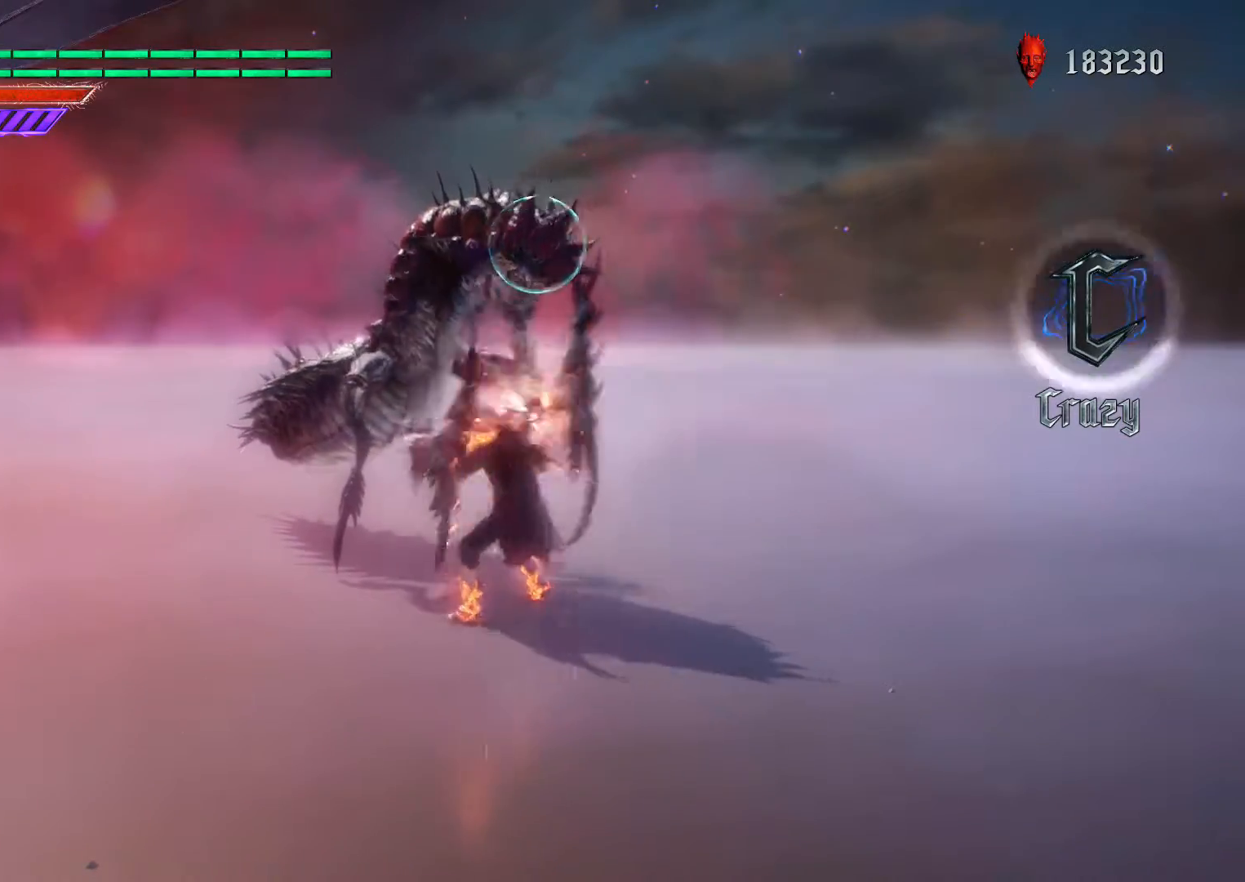
{"buttons": ["R1"], "left_stick": "center", "right_stick": "center", "events": [[267, "TRIANGLE", "up"], [367, "TRIANGLE", "down"], [467, "TRIANGLE", "up"]]}
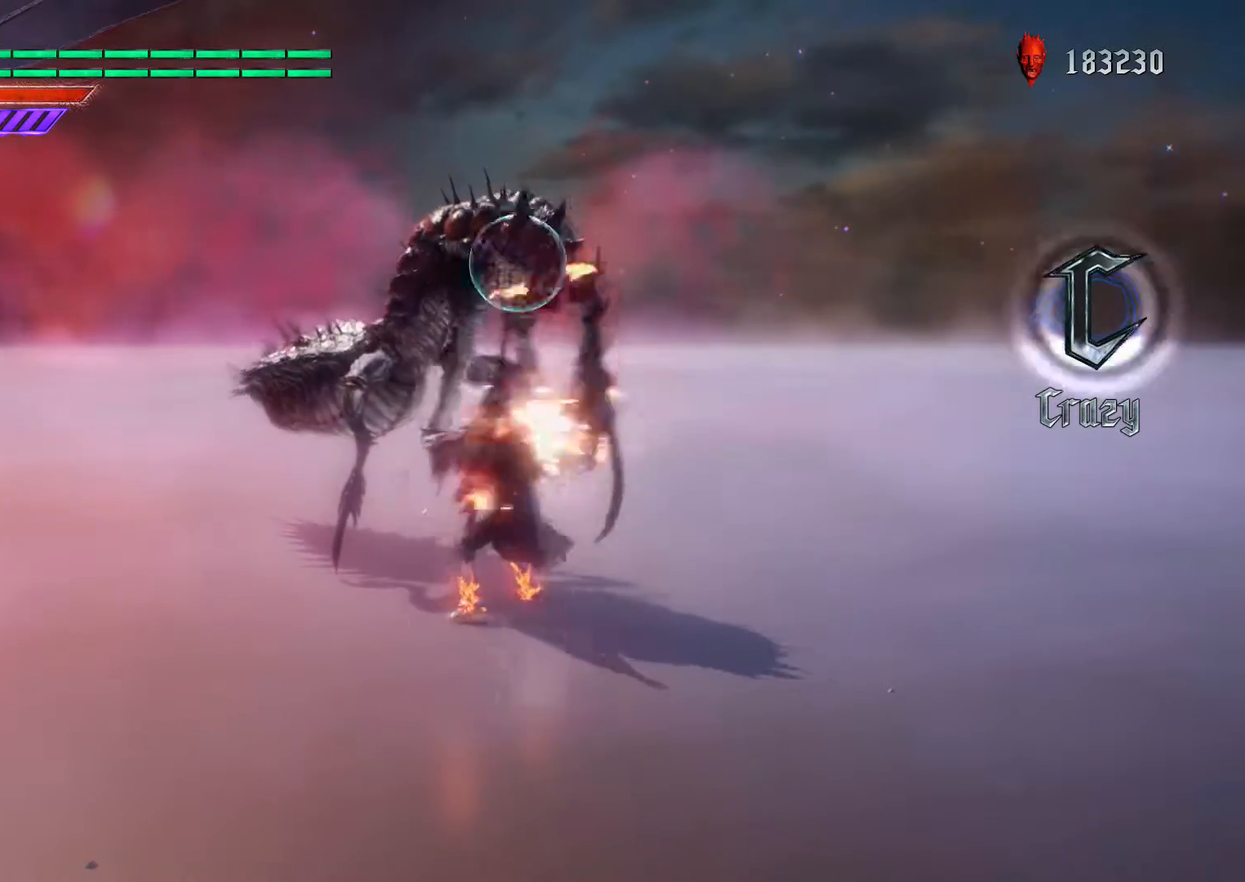
{"buttons": ["TRIANGLE", "R1"], "left_stick": "center", "right_stick": "center", "events": [[50, "TRIANGLE", "down"], [166, "TRIANGLE", "up"], [250, "TRIANGLE", "down"], [350, "TRIANGLE", "up"], [450, "TRIANGLE", "down"]]}
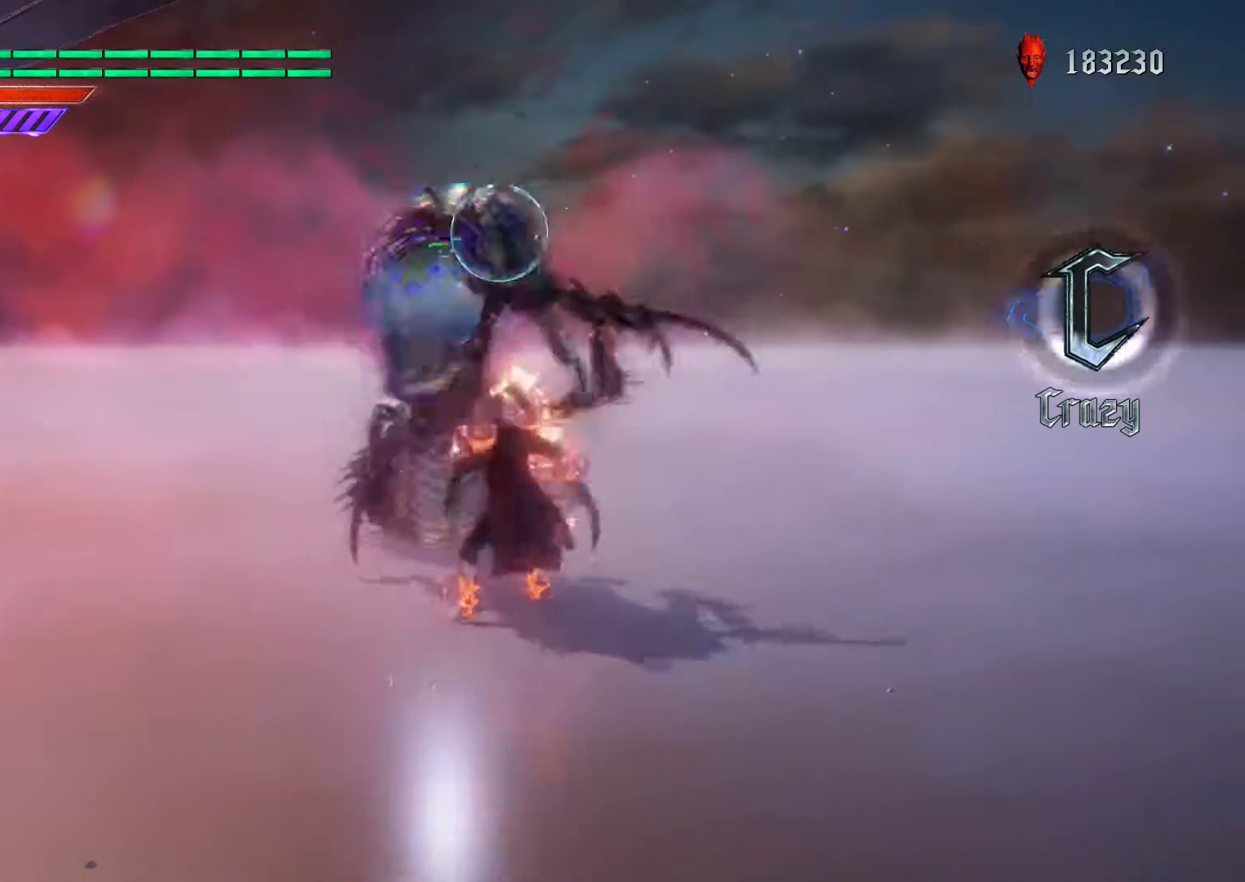
{"buttons": ["R1"], "left_stick": "center", "right_stick": "center", "events": [[34, "TRIANGLE", "up"], [134, "TRIANGLE", "down"], [234, "TRIANGLE", "up"]]}
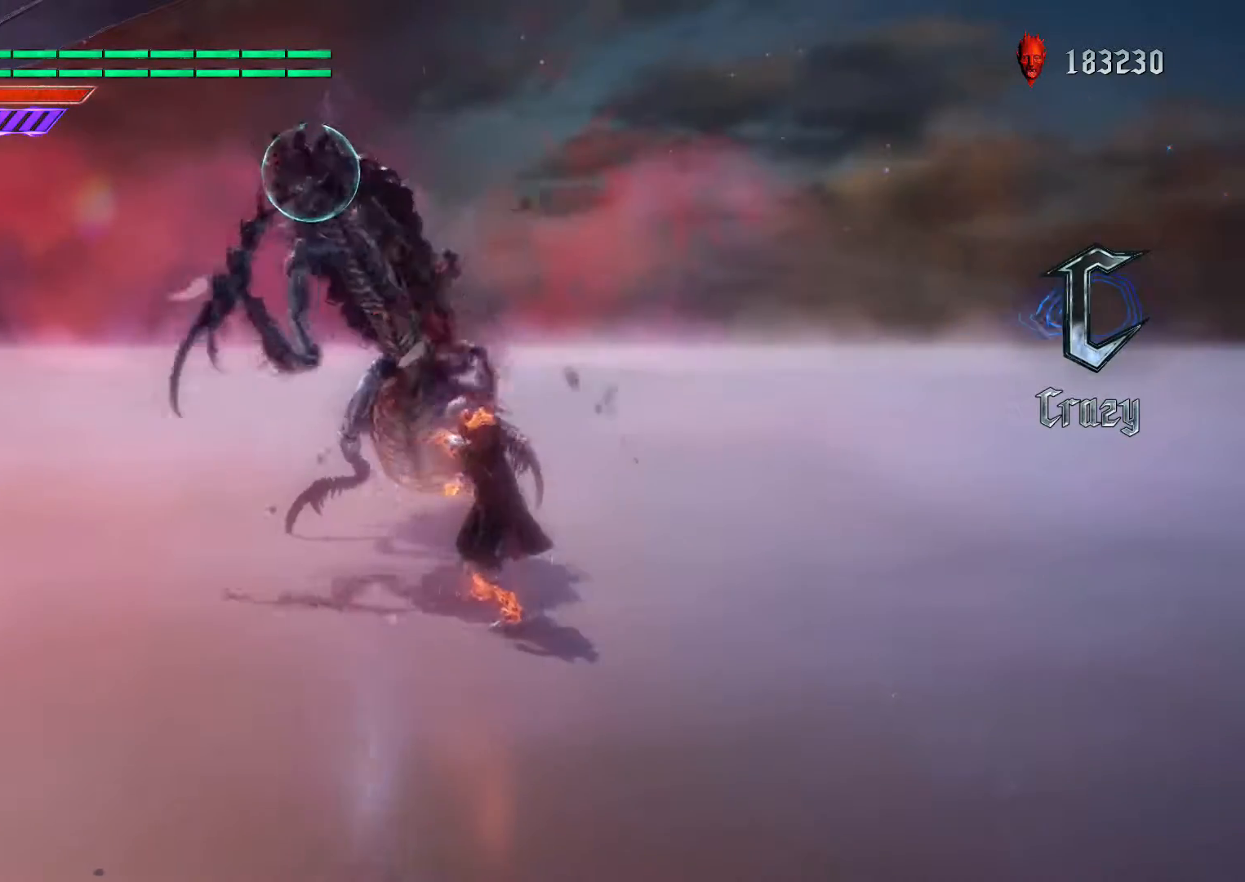
{"buttons": ["R1"], "left_stick": "center", "right_stick": "center", "events": [[50, "TOUCHPAD", "down"], [200, "TOUCHPAD", "up"], [233, "right_stick", "right"], [300, "R2", "down"], [400, "R2", "up"], [500, "right_stick", "center"]]}